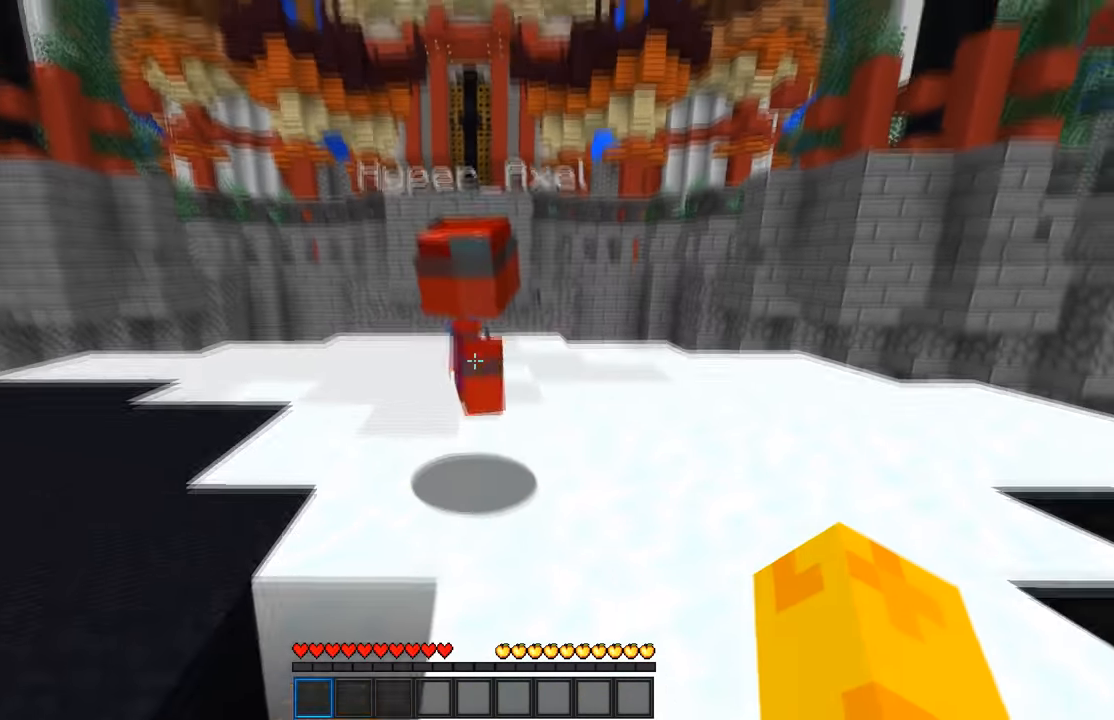
Gameplay with keyboard and mouse; each line is a JSON object with the keys and mouse buttons held at the frame after it. "events" lists presses ("down") and releases ("up") of "a", "d", "s", "w", "mouse_left" and "mouse_right" between this image and that frame as [ms after this image, input, new state], when the widget could be followed in between. "mouse_left", "mouse_right" = the "left", "right" buttons of the "mouse" list. No other keys are recorded. Fast repeated clicks can show as one long hold. Mouse movement is not recorded.
{"keys": ["w"], "mouse": [], "events": [[134, "w", "up"], [217, "mouse_left", "down"], [250, "w", "down"], [500, "mouse_left", "up"]]}
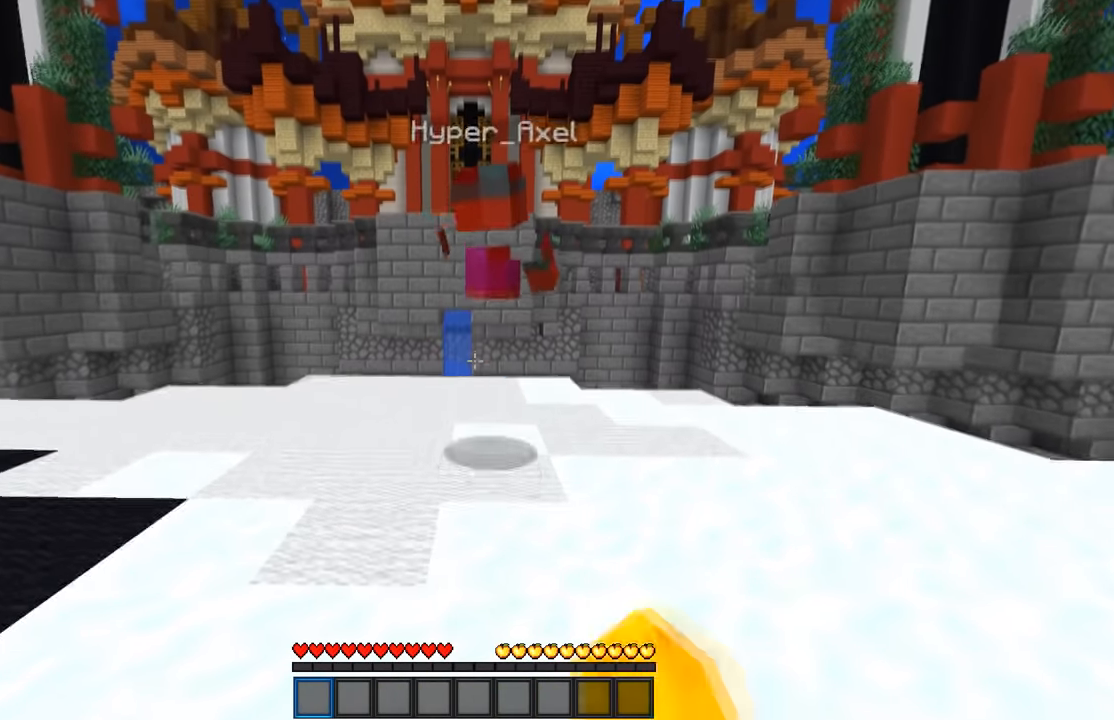
{"keys": ["s"], "mouse": [], "events": [[184, "w", "up"], [417, "s", "down"]]}
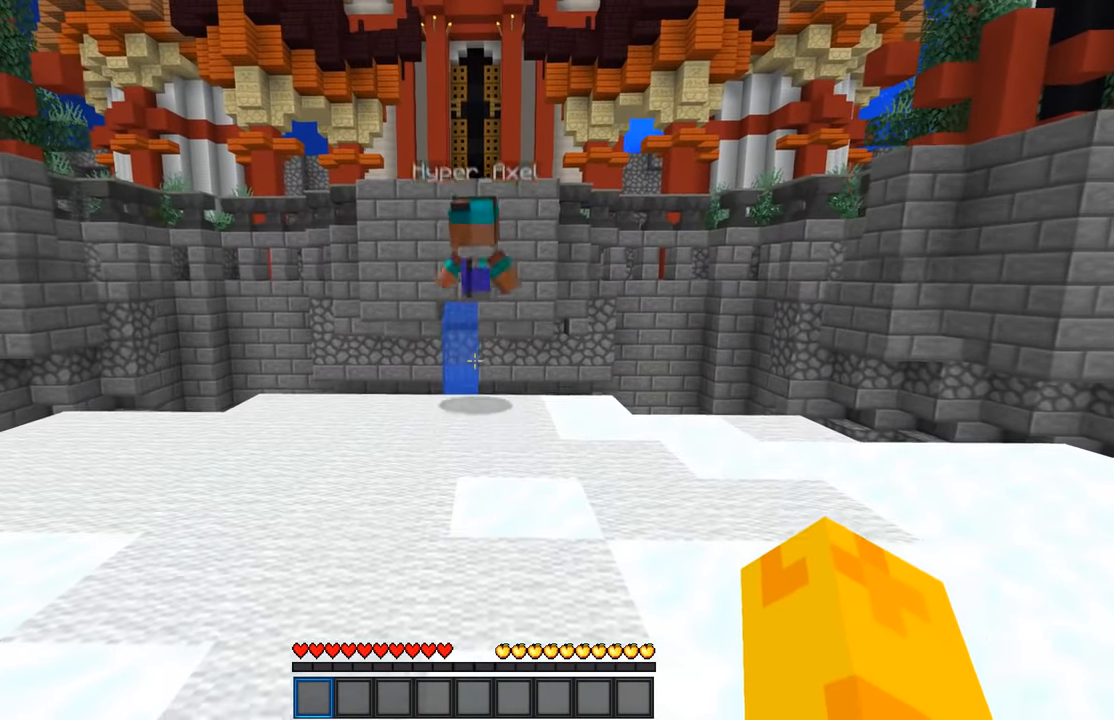
{"keys": [], "mouse": [], "events": [[267, "s", "up"]]}
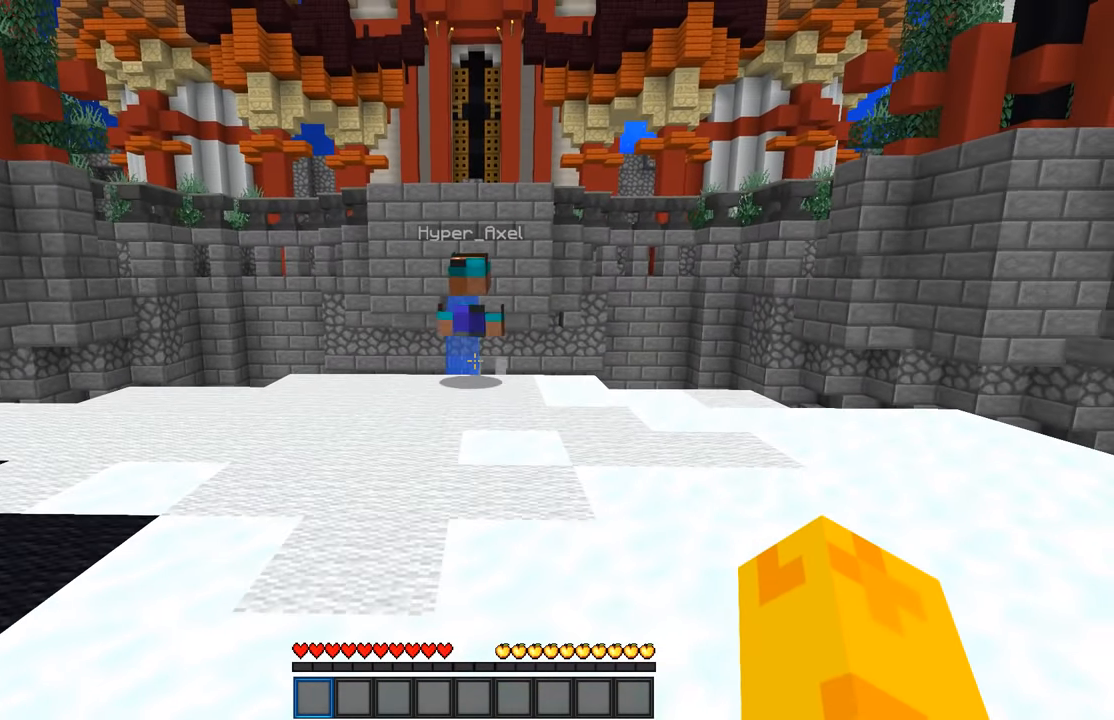
{"keys": [], "mouse": [], "events": []}
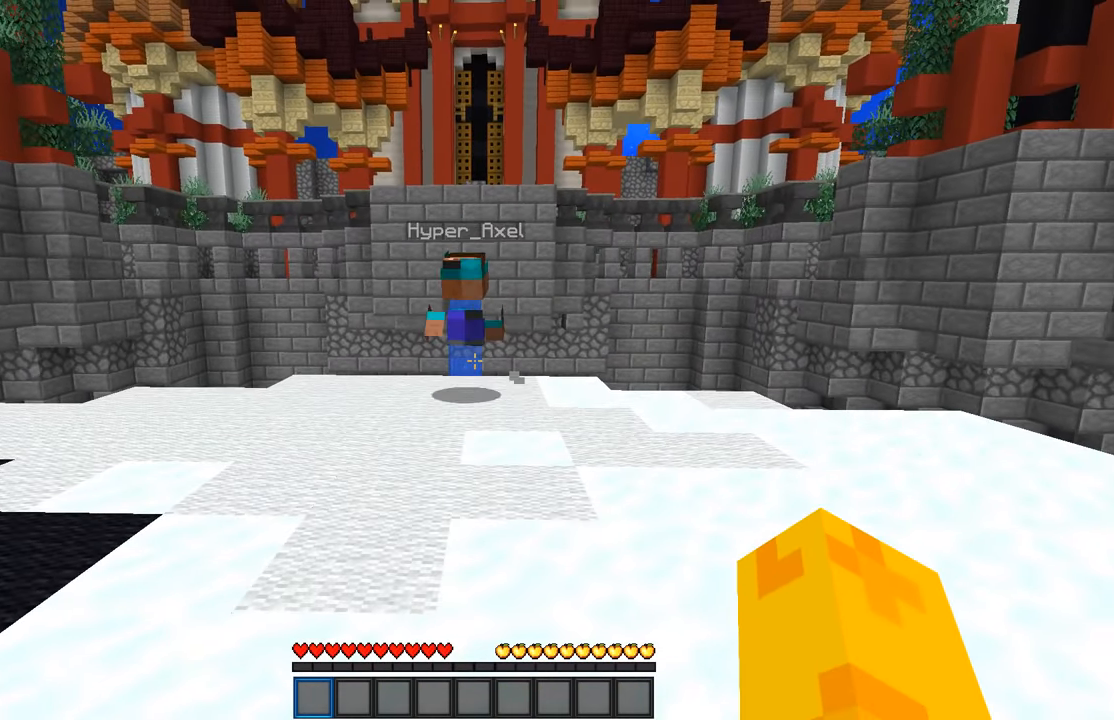
{"keys": ["a", "s"], "mouse": []}
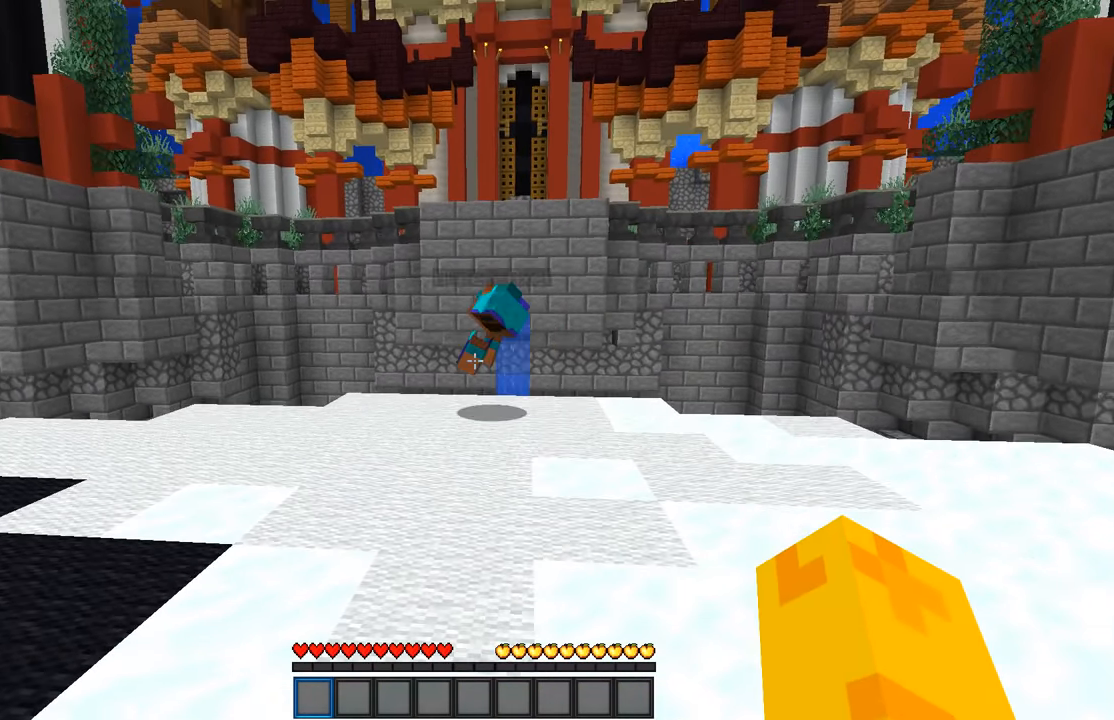
{"keys": [], "mouse": [], "events": [[234, "a", "up"], [350, "s", "up"]]}
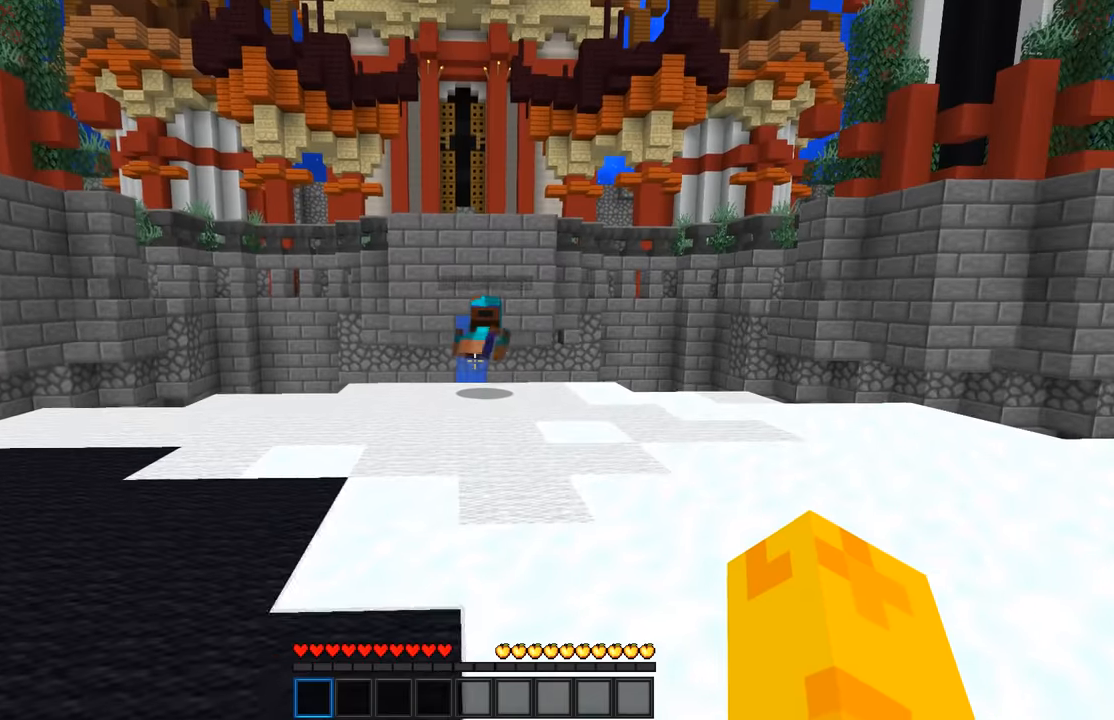
{"keys": ["d"], "mouse": [], "events": [[467, "d", "down"]]}
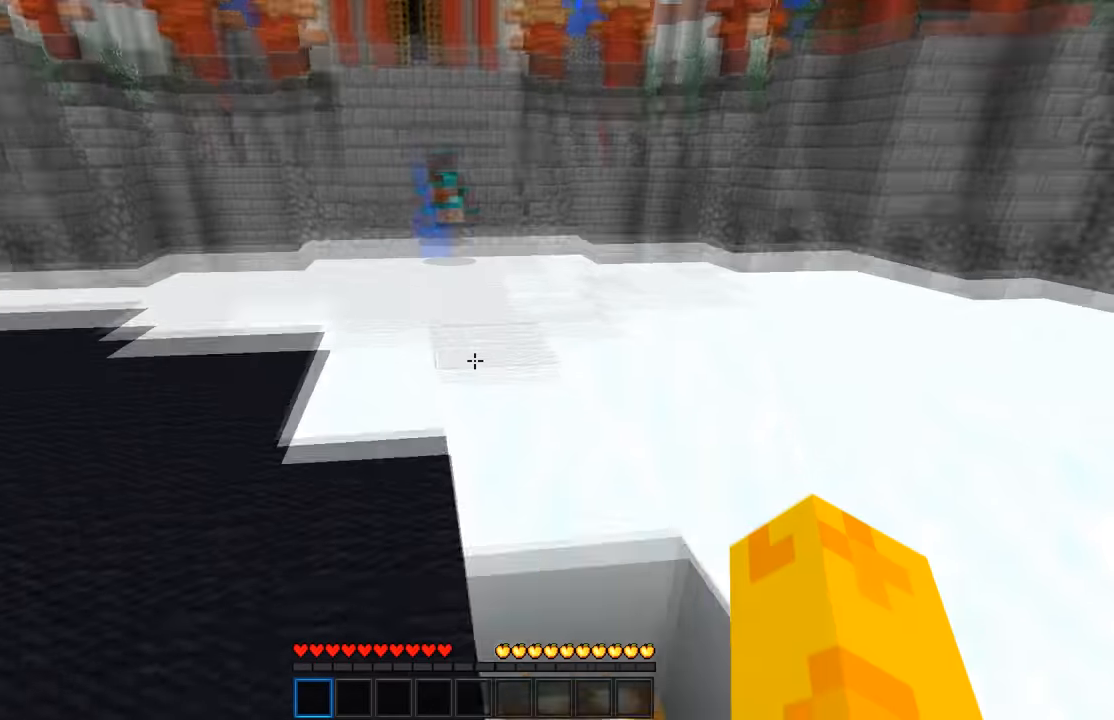
{"keys": [], "mouse": ["left"], "events": [[50, "w", "down"], [234, "d", "up"], [267, "mouse_left", "down"], [350, "w", "up"]]}
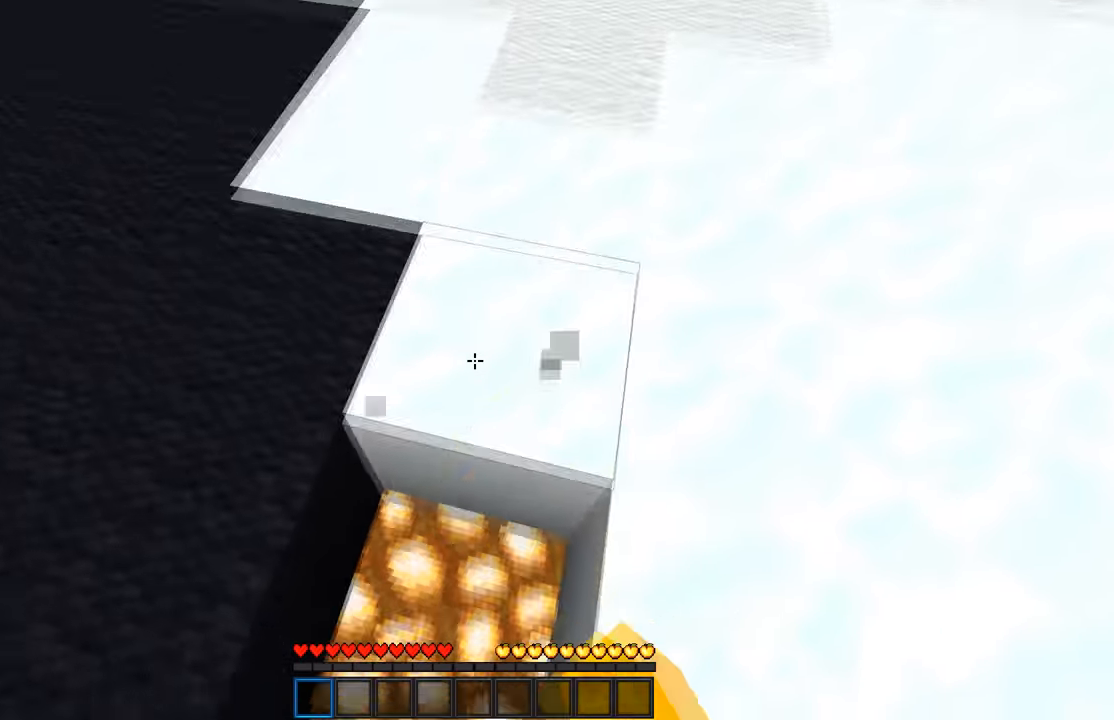
{"keys": [], "mouse": ["left"], "events": []}
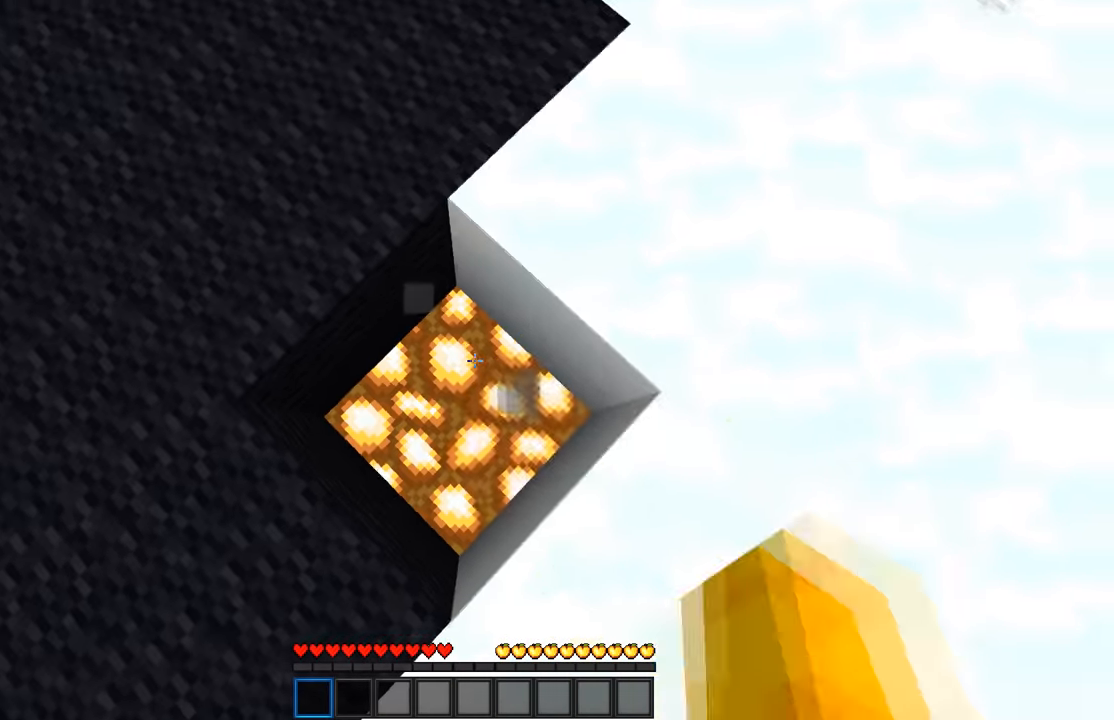
{"keys": [], "mouse": ["left"], "events": [[17, "a", "down"], [17, "s", "down"], [100, "a", "up"], [117, "s", "up"]]}
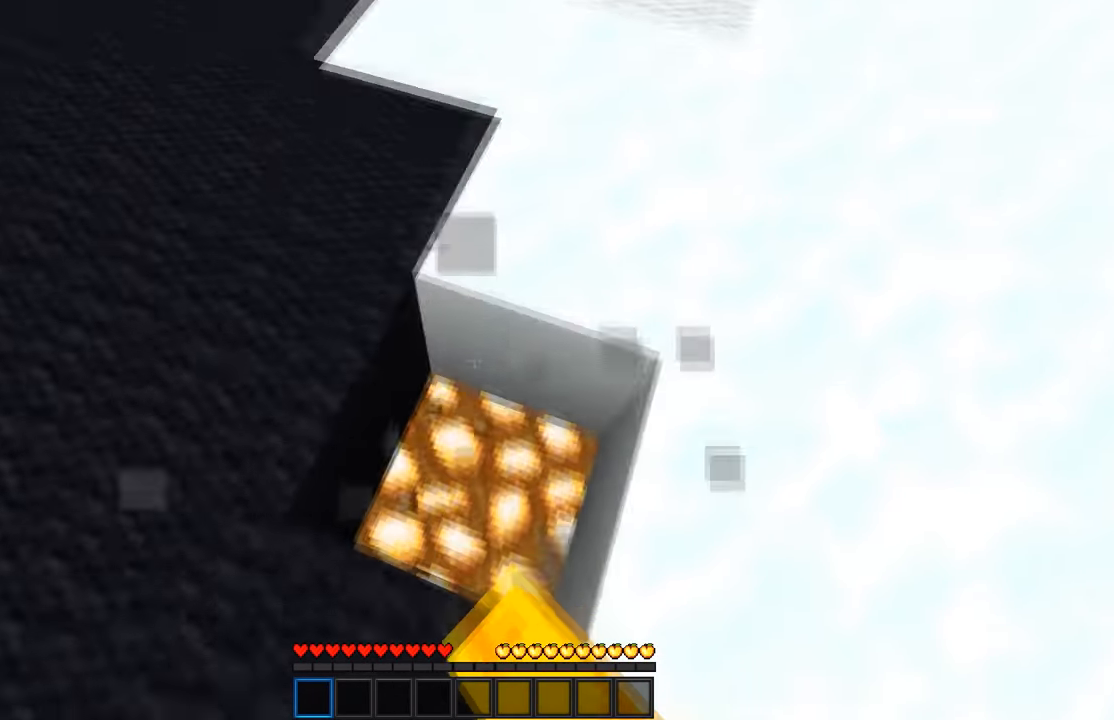
{"keys": [], "mouse": [], "events": [[200, "mouse_left", "up"]]}
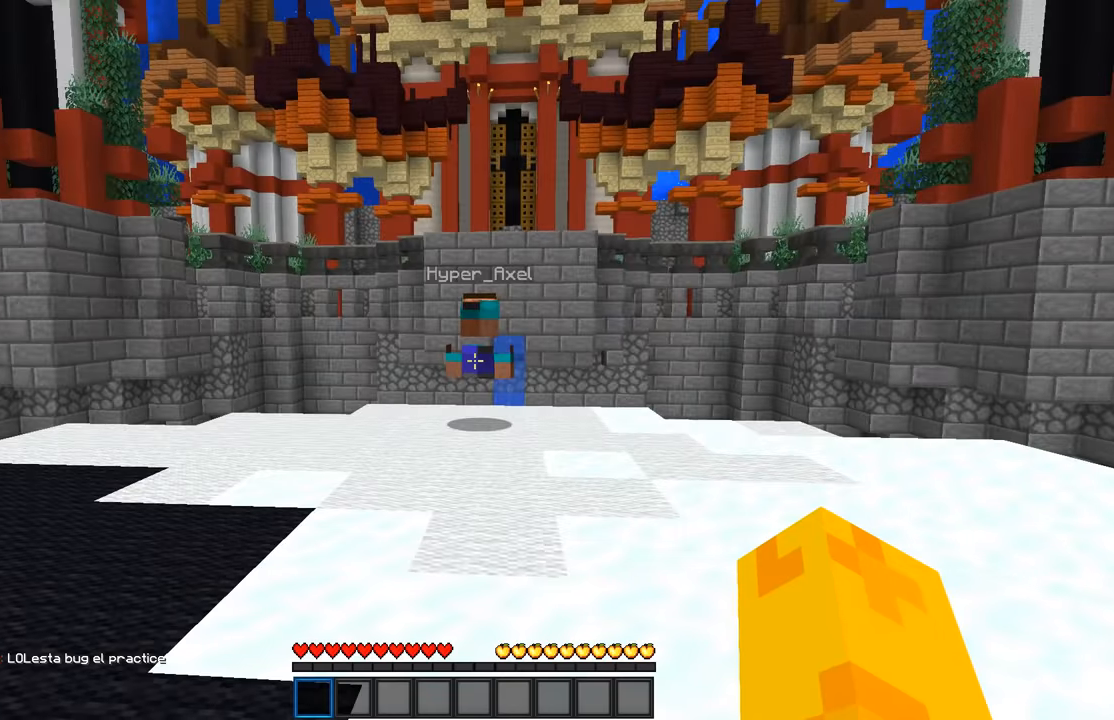
{"keys": [], "mouse": [], "events": []}
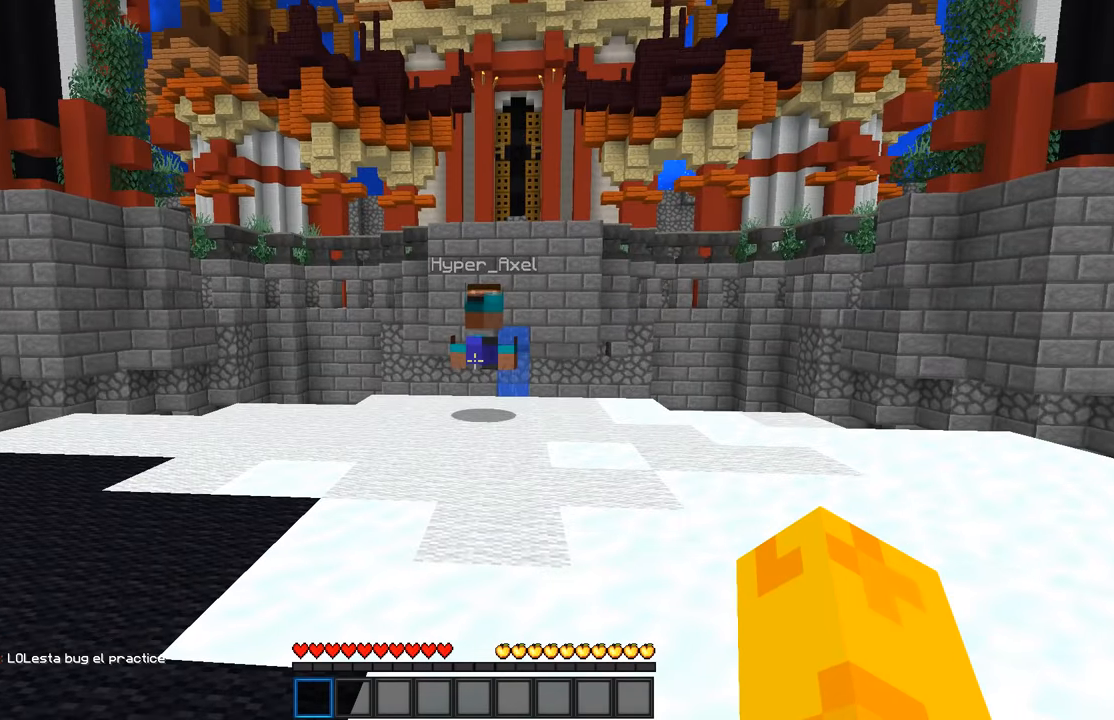
{"keys": [], "mouse": [], "events": []}
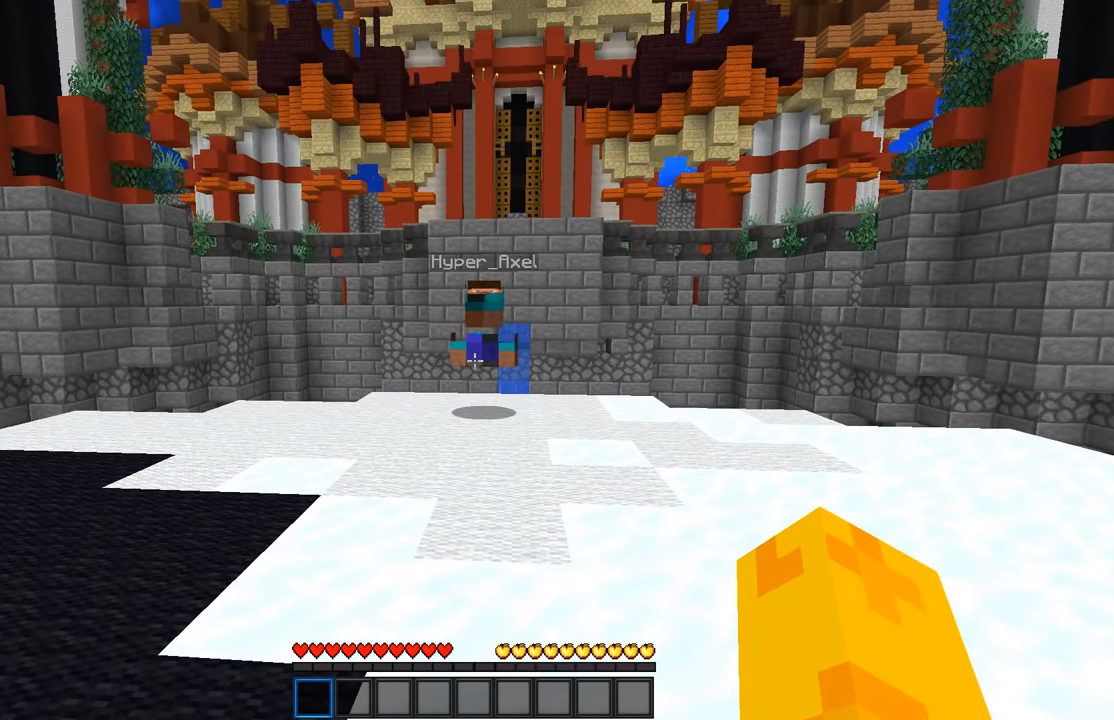
{"keys": [], "mouse": [], "events": [[300, "w", "down"], [384, "w", "up"]]}
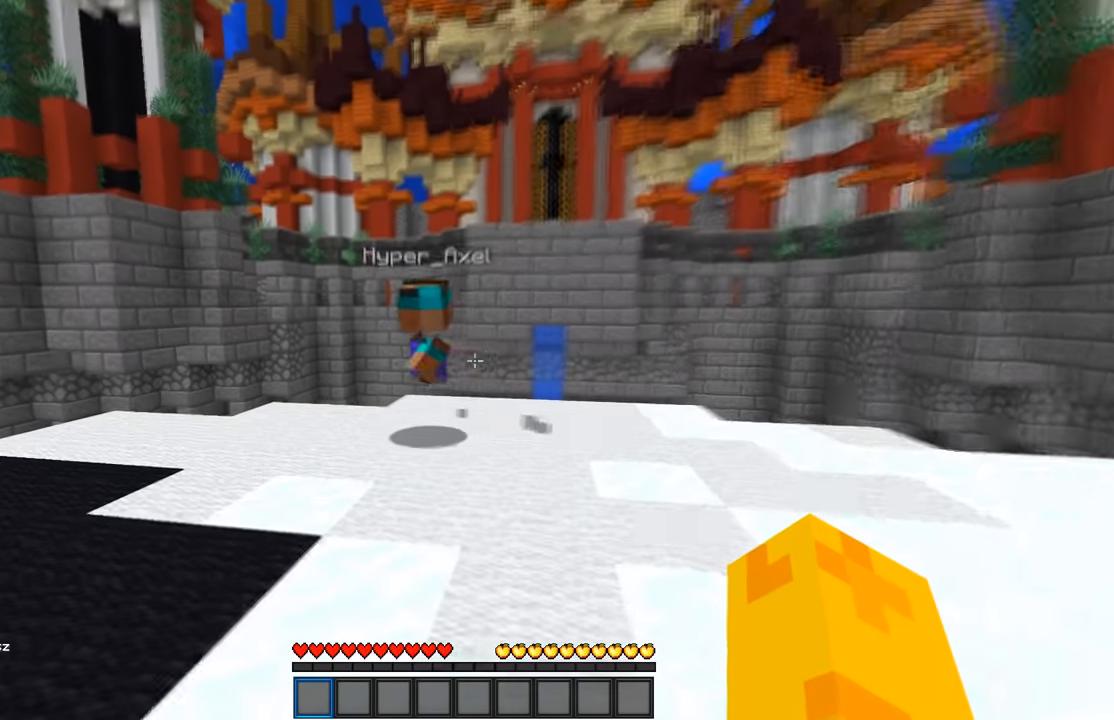
{"keys": ["d"], "mouse": [], "events": [[34, "a", "down"], [184, "a", "up"], [417, "d", "down"]]}
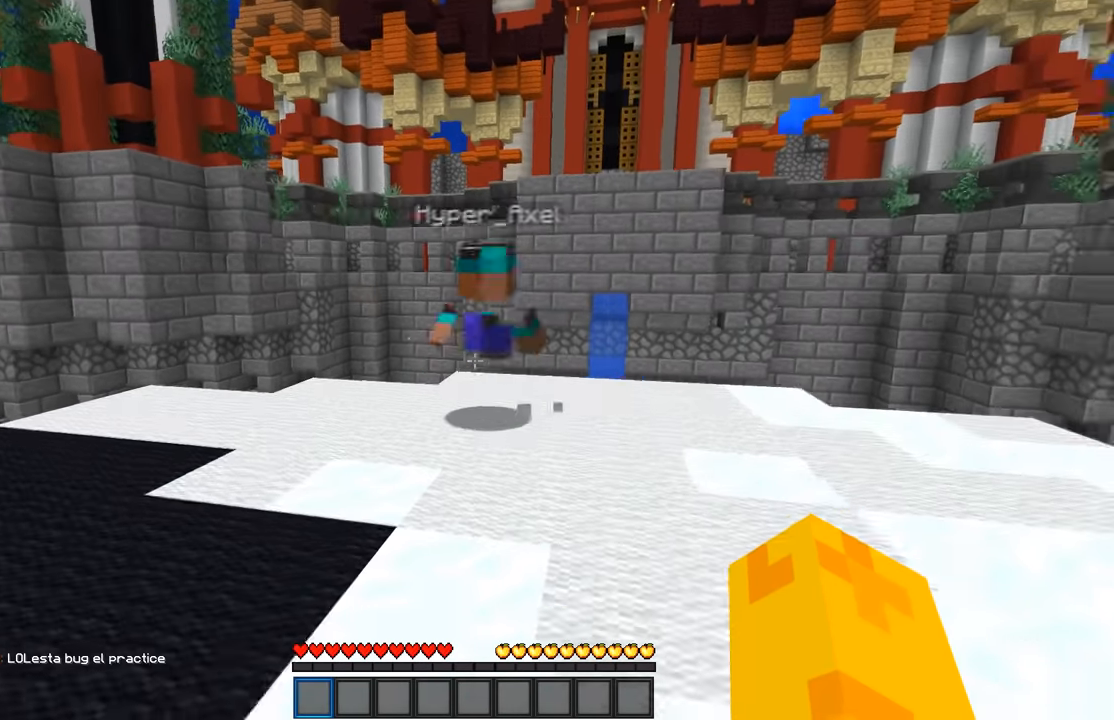
{"keys": ["a"], "mouse": [], "events": [[117, "a", "down"], [134, "d", "up"]]}
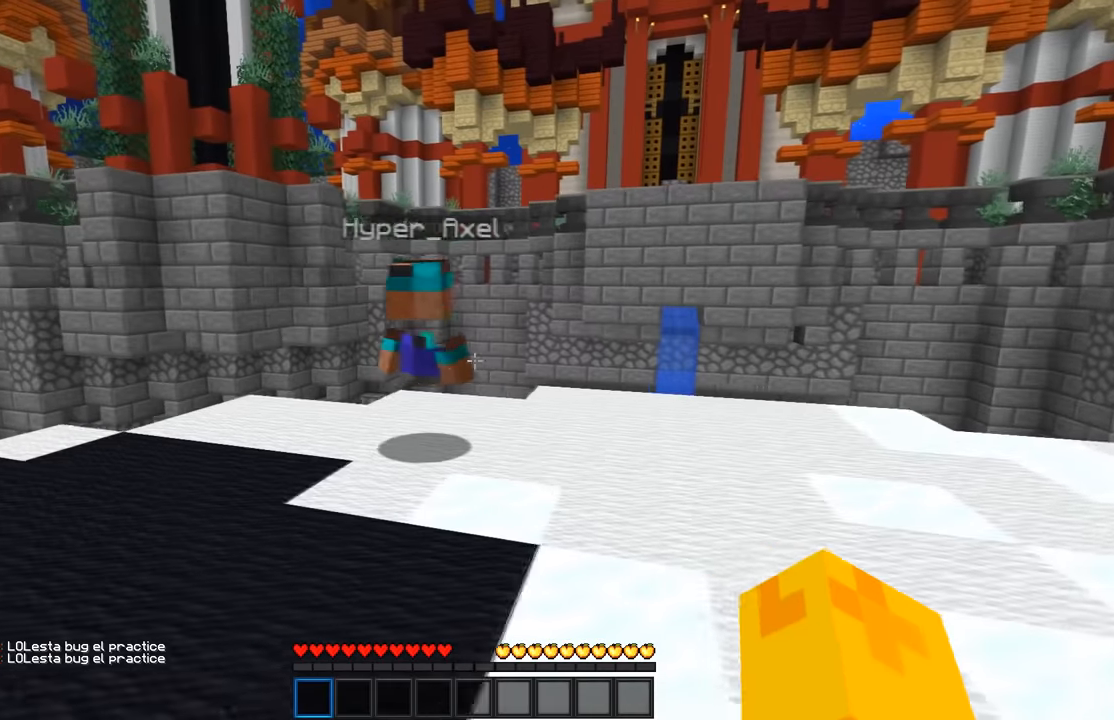
{"keys": ["d", "w"], "mouse": ["left"], "events": [[83, "d", "down"], [116, "a", "up"], [250, "mouse_left", "down"], [283, "w", "down"]]}
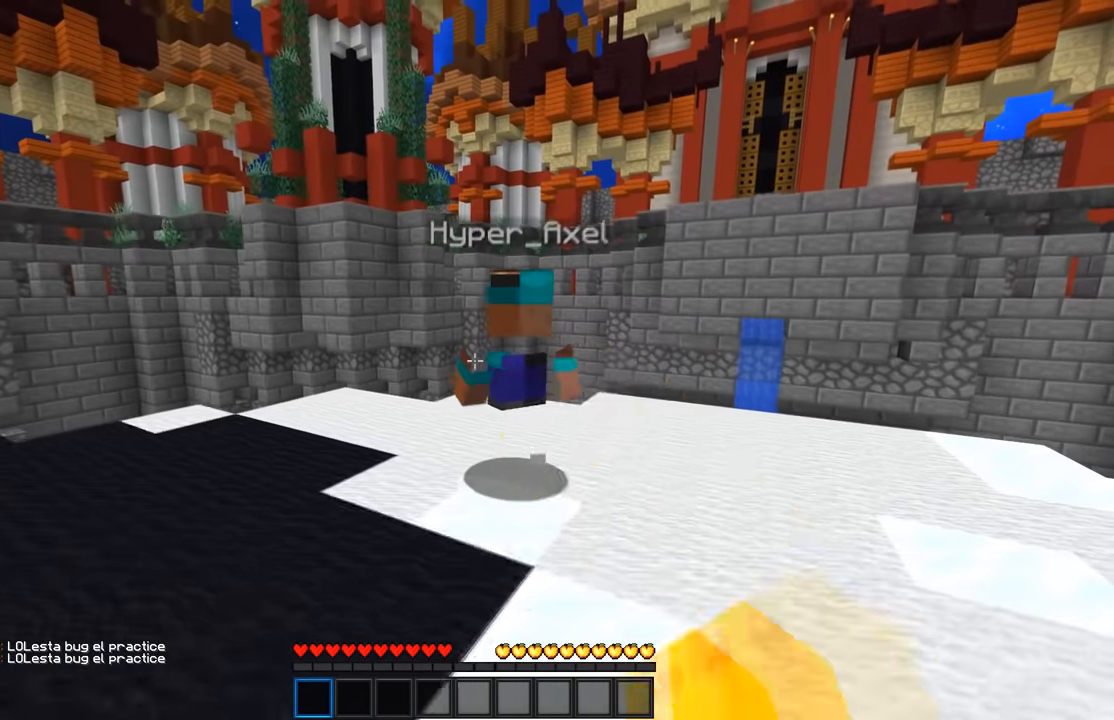
{"keys": [], "mouse": [], "events": [[166, "w", "up"], [183, "d", "up"], [383, "mouse_left", "up"]]}
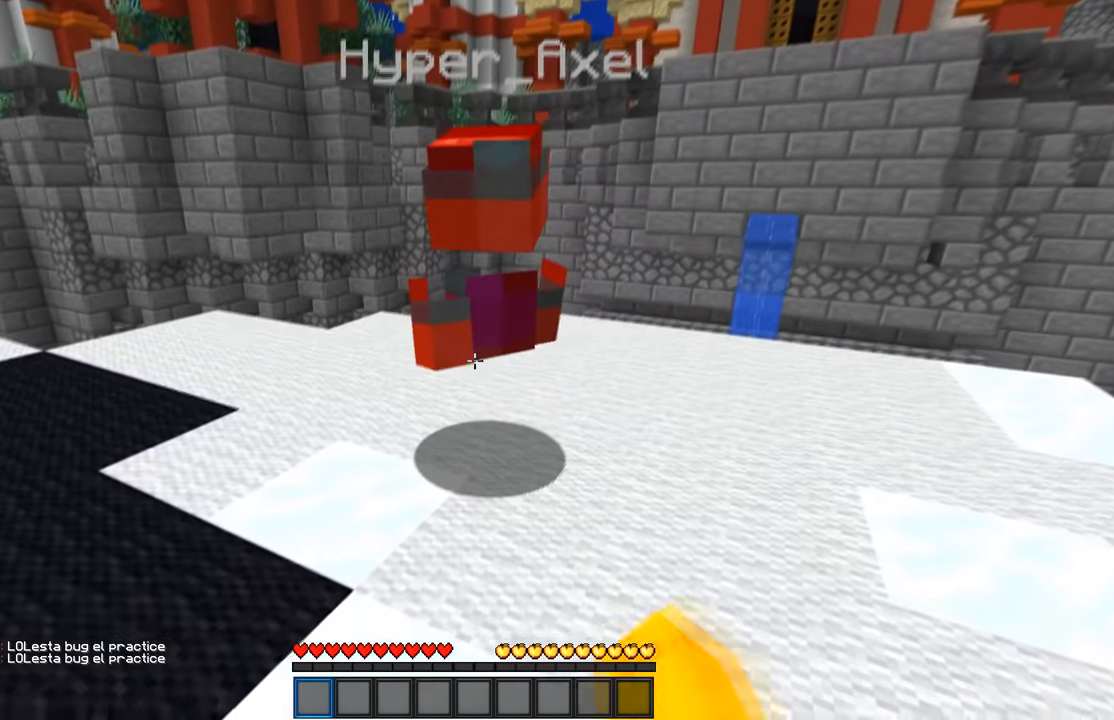
{"keys": [], "mouse": [], "events": [[50, "a", "down"], [116, "s", "down"], [366, "s", "up"], [433, "a", "up"]]}
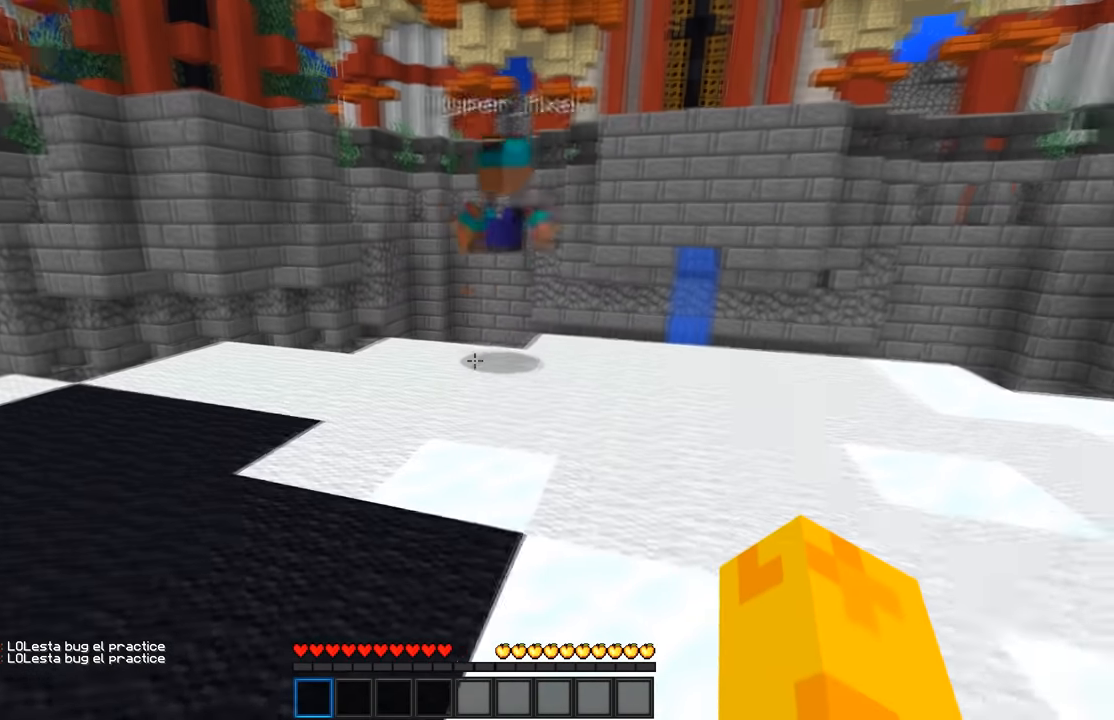
{"keys": [], "mouse": [], "events": []}
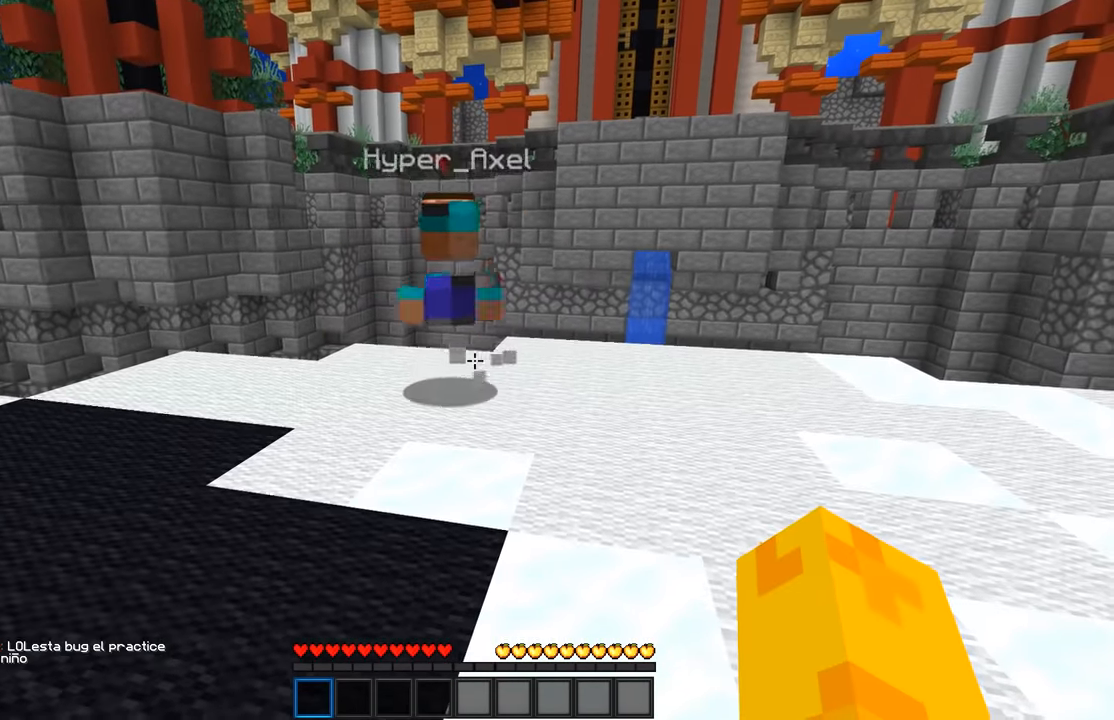
{"keys": [], "mouse": [], "events": [[266, "w", "down"], [283, "mouse_left", "down"], [383, "mouse_left", "up"], [450, "w", "up"]]}
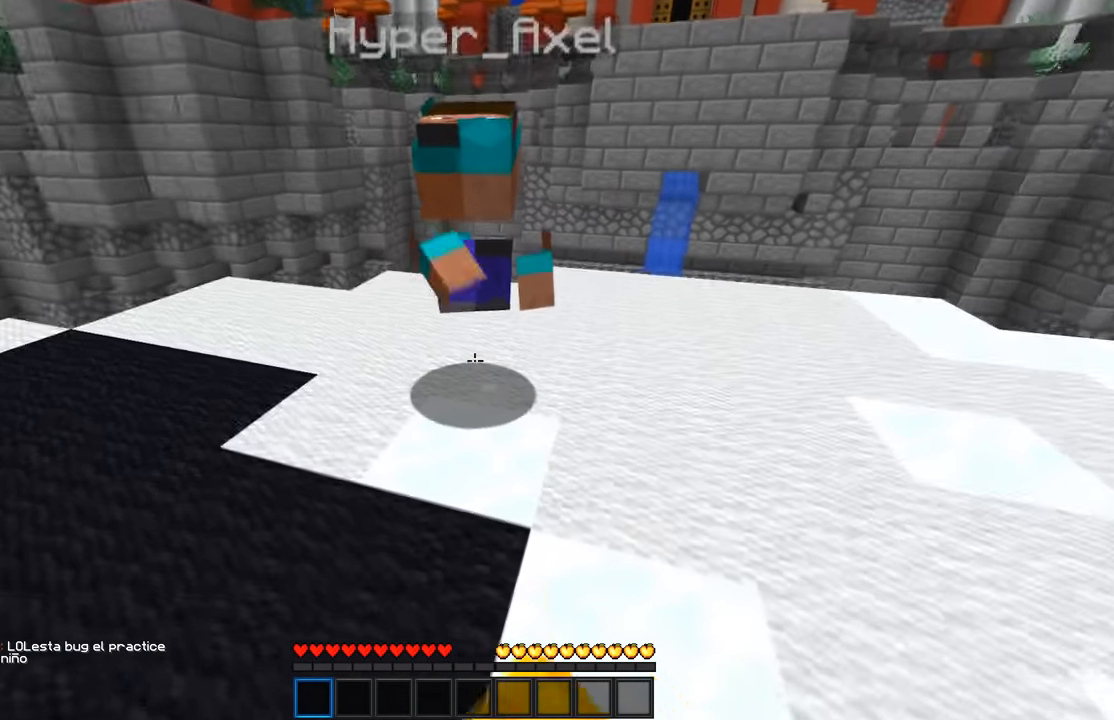
{"keys": ["w"], "mouse": ["left"], "events": [[383, "mouse_left", "down"], [400, "w", "down"]]}
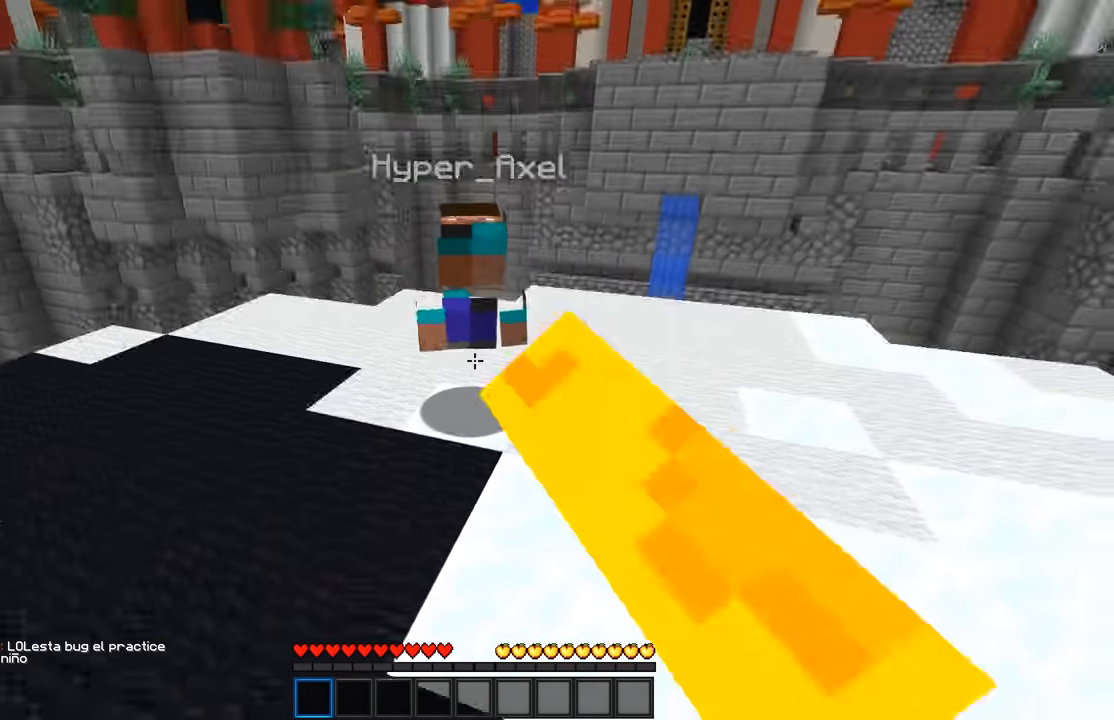
{"keys": ["d", "w"], "mouse": ["left"], "events": [[66, "mouse_left", "up"], [116, "mouse_left", "down"], [450, "d", "down"]]}
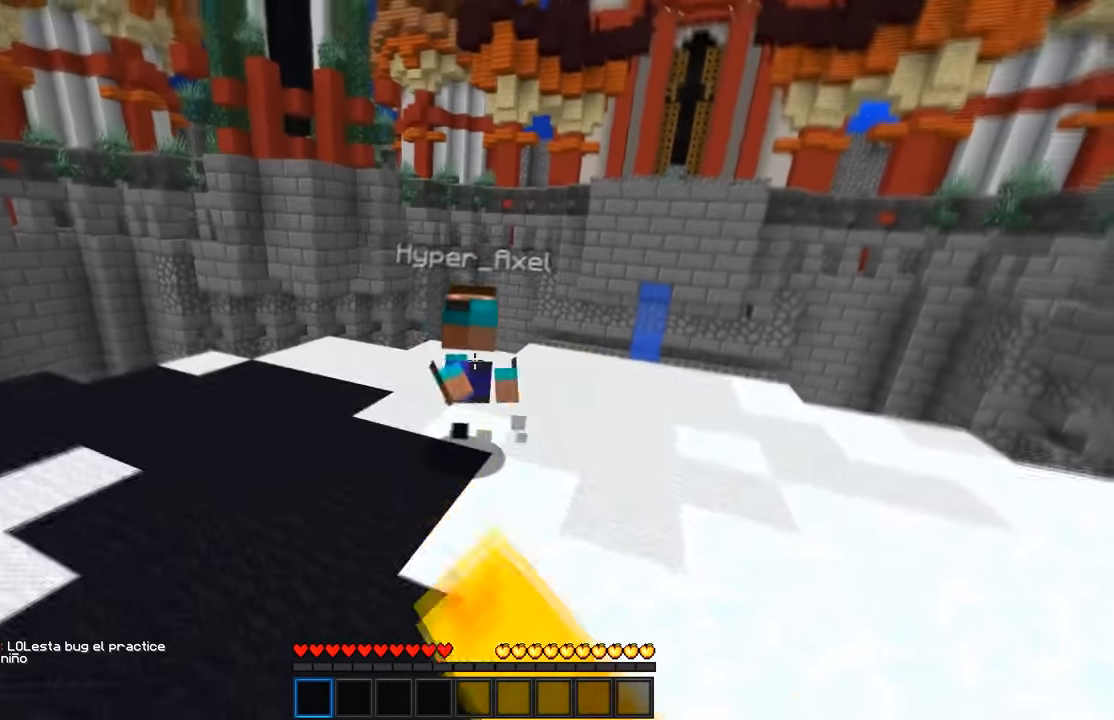
{"keys": ["d", "w"], "mouse": ["left"], "events": [[216, "d", "up"], [416, "d", "down"]]}
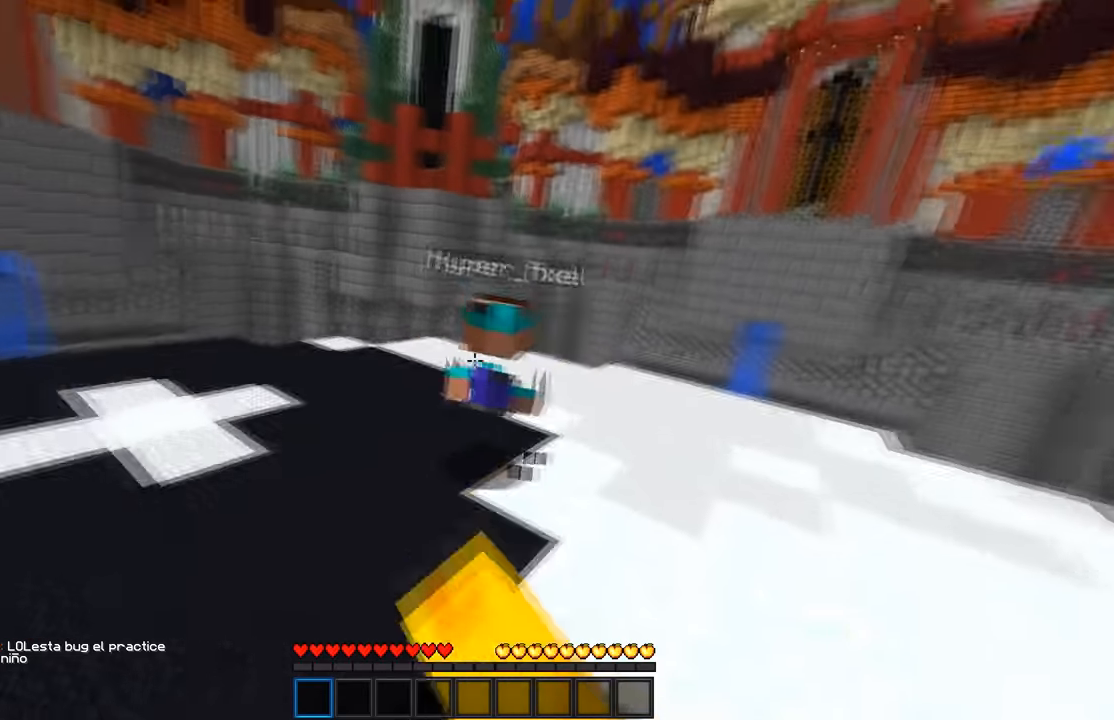
{"keys": ["w"], "mouse": ["left"], "events": [[300, "d", "up"]]}
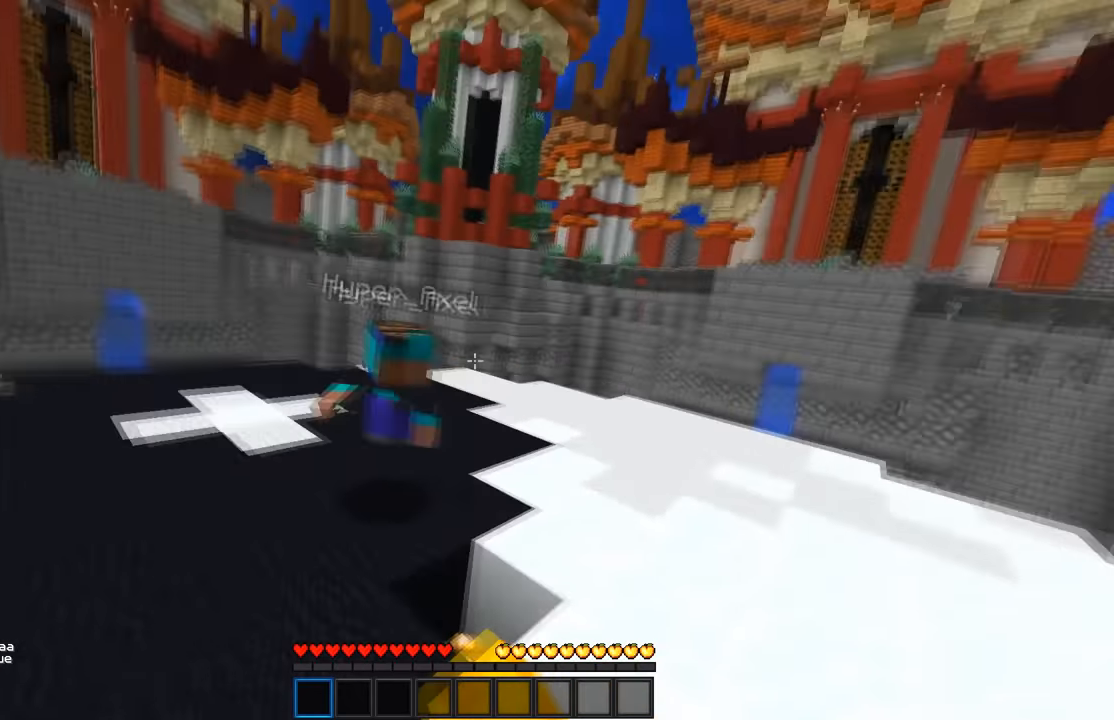
{"keys": ["w"], "mouse": ["left"], "events": []}
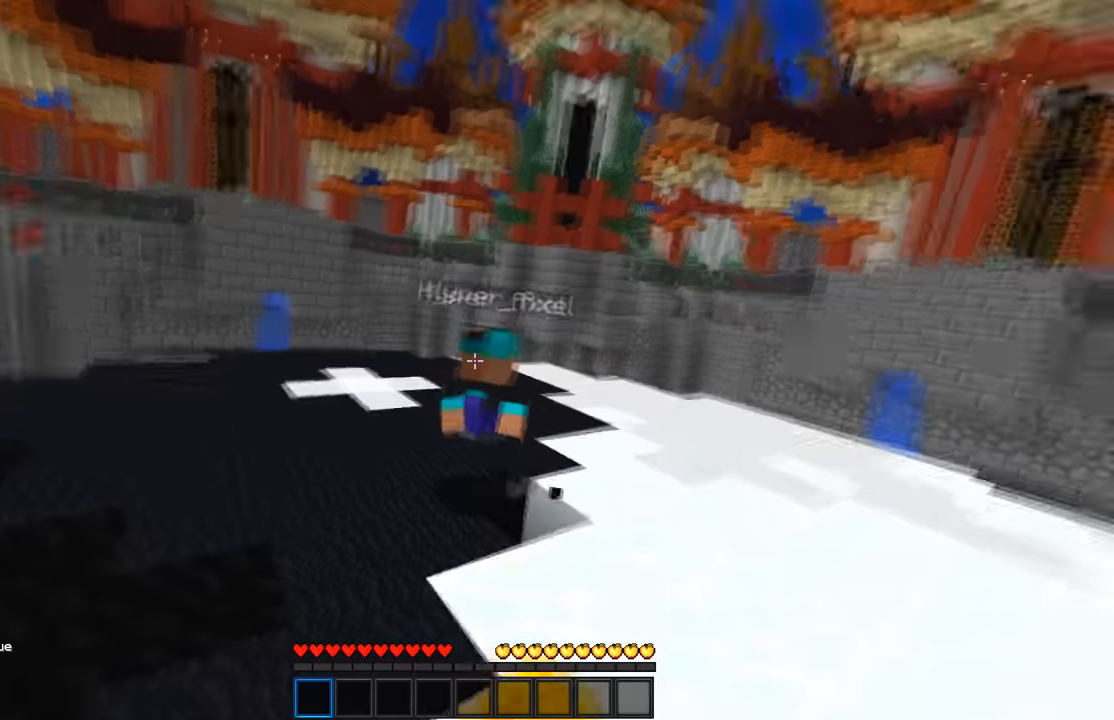
{"keys": ["w"], "mouse": ["left"], "events": []}
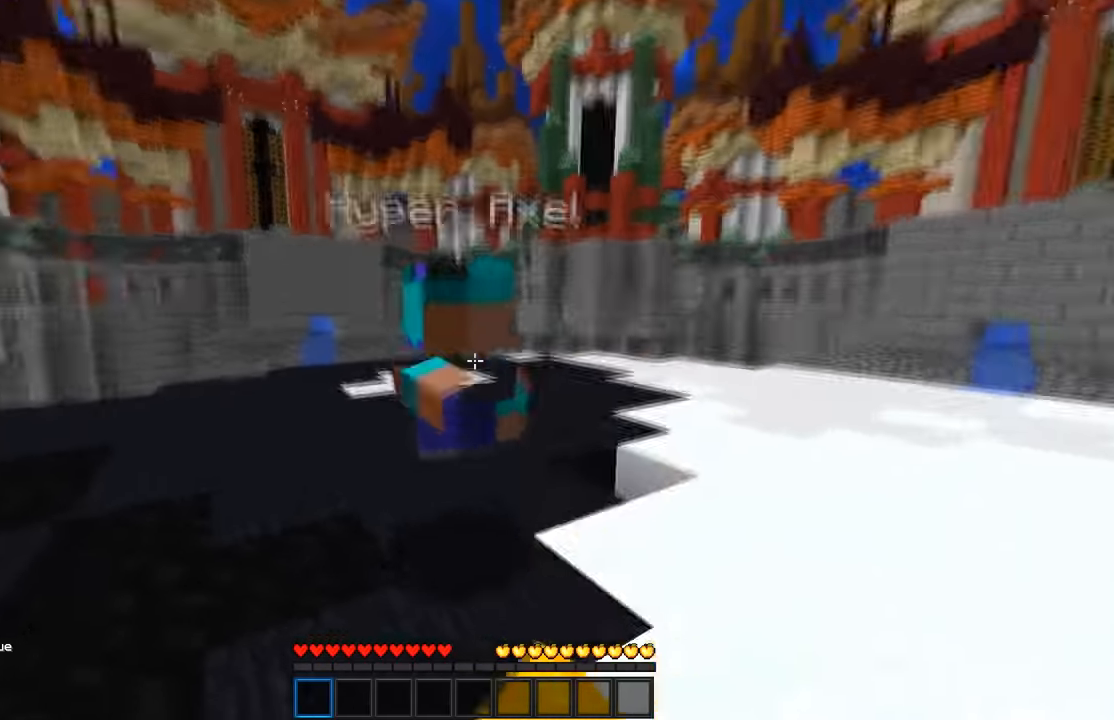
{"keys": ["d", "w"], "mouse": ["left"], "events": [[467, "d", "down"]]}
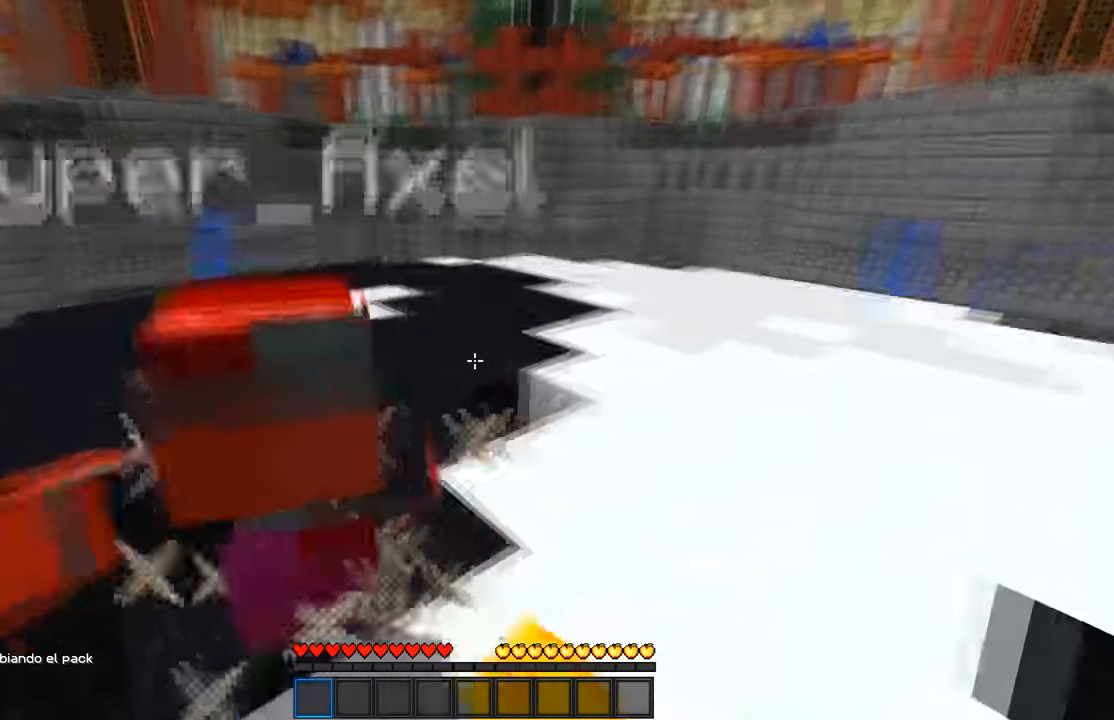
{"keys": ["d", "w"], "mouse": ["left"], "events": [[284, "w", "up"], [434, "w", "down"]]}